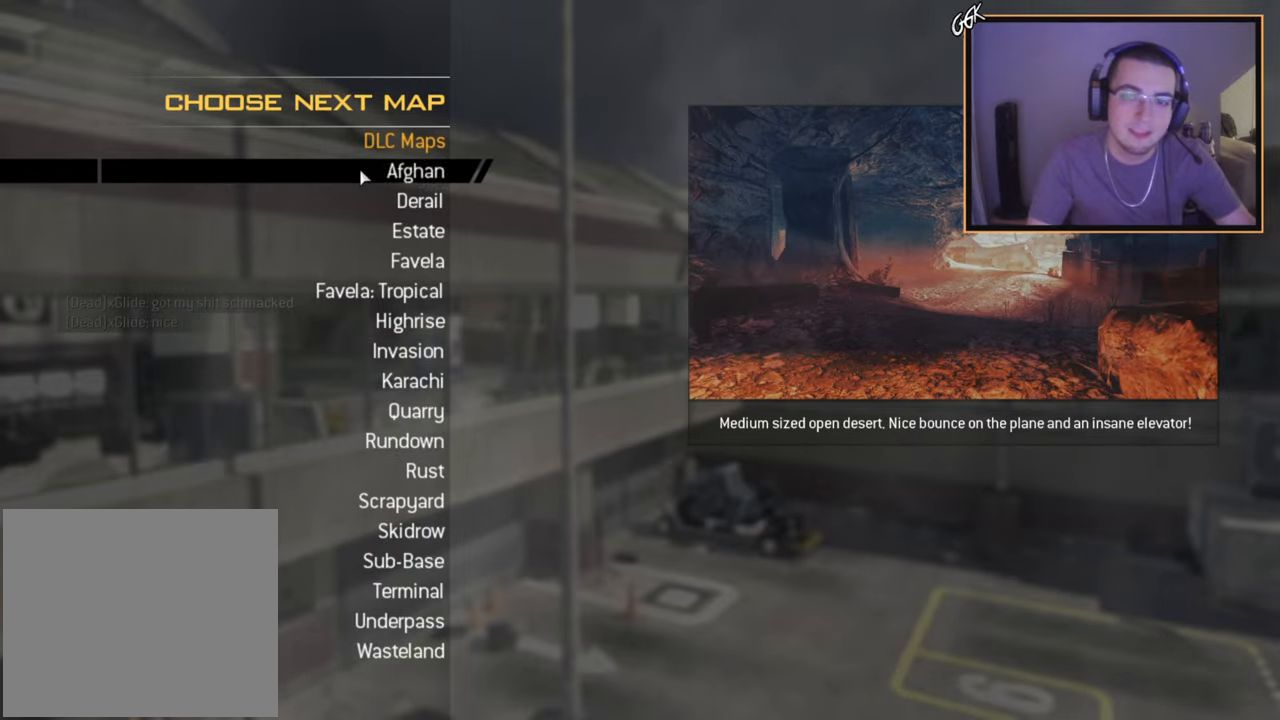
Gameplay with a controller (PlayStation layout); each line is a JSON object with the inputs held at the frame after it. "events" lists button and stick changes between this image and that frame as [ms after this image, input, new state], when the widget could be followed in between.
{"buttons": [], "left_stick": "center", "right_stick": "up", "events": [[483, "right_stick", "up"]]}
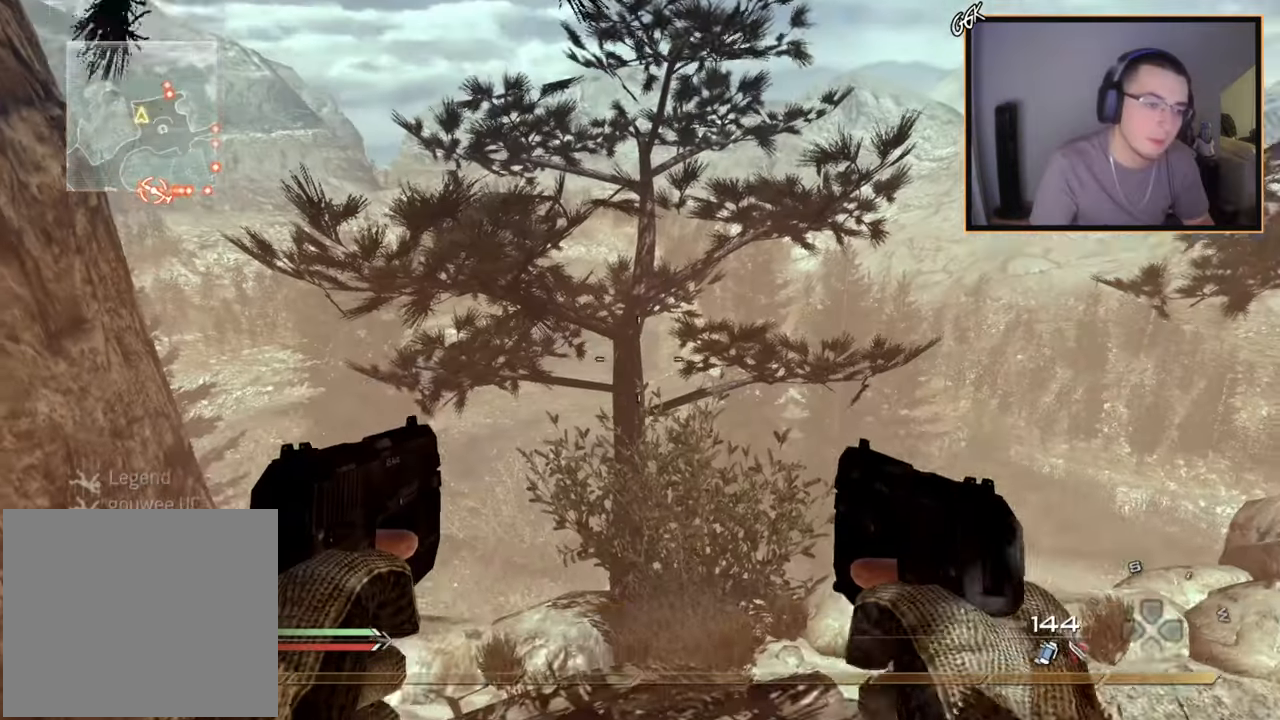
{"buttons": ["L3"], "left_stick": "up", "right_stick": "center", "events": [[84, "right_stick", "center"], [467, "left_stick", "up"], [484, "L3", "down"]]}
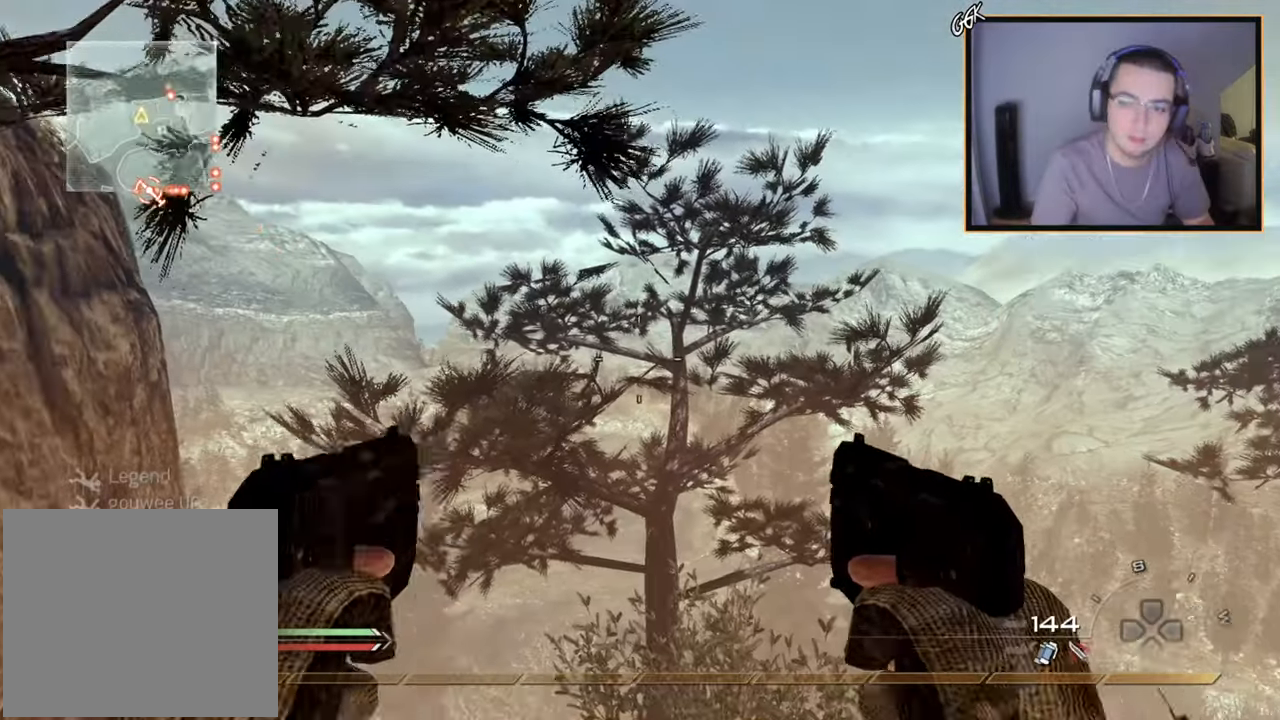
{"buttons": [], "left_stick": "up", "right_stick": "center", "events": [[200, "CROSS", "down"], [233, "L3", "up"], [300, "CROSS", "up"], [400, "right_stick", "up-left"], [450, "right_stick", "center"]]}
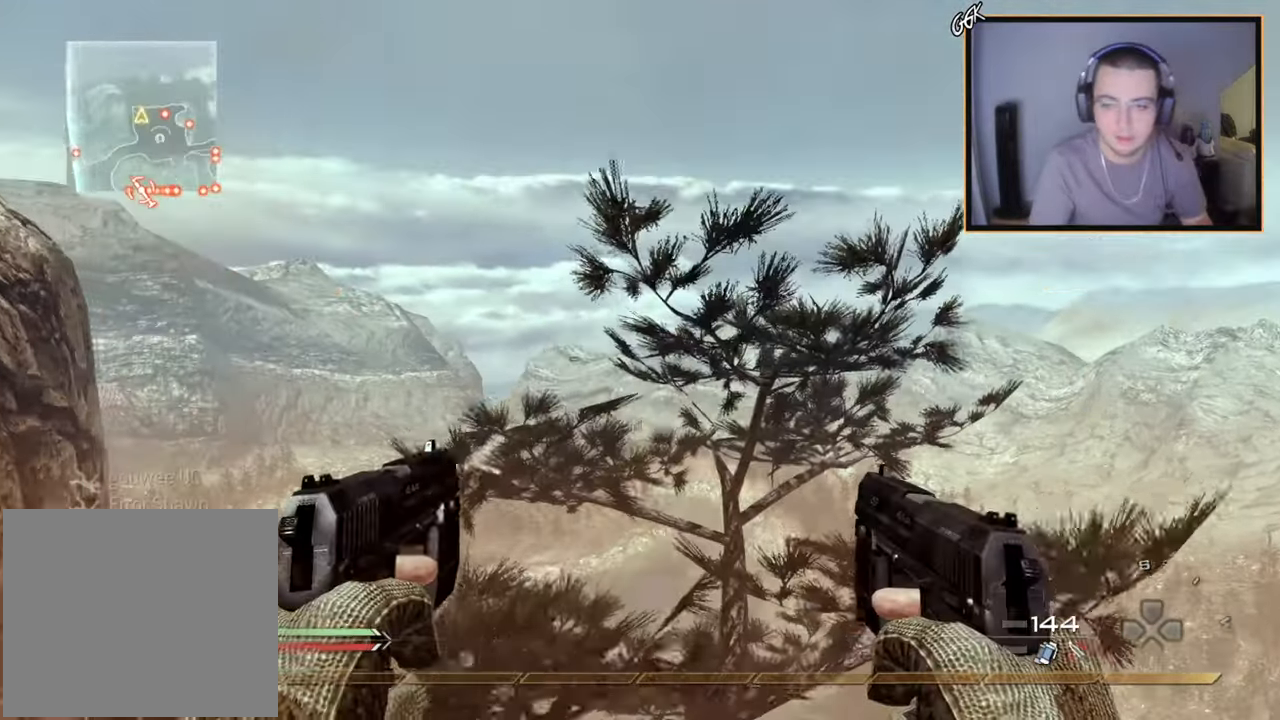
{"buttons": [], "left_stick": "center", "right_stick": "center", "events": [[50, "SQUARE", "down"], [67, "L3", "down"], [150, "SQUARE", "up"], [200, "TRIANGLE", "down"], [234, "L3", "up"], [300, "TRIANGLE", "up"], [300, "left_stick", "center"], [350, "TRIANGLE", "down"], [434, "TRIANGLE", "up"]]}
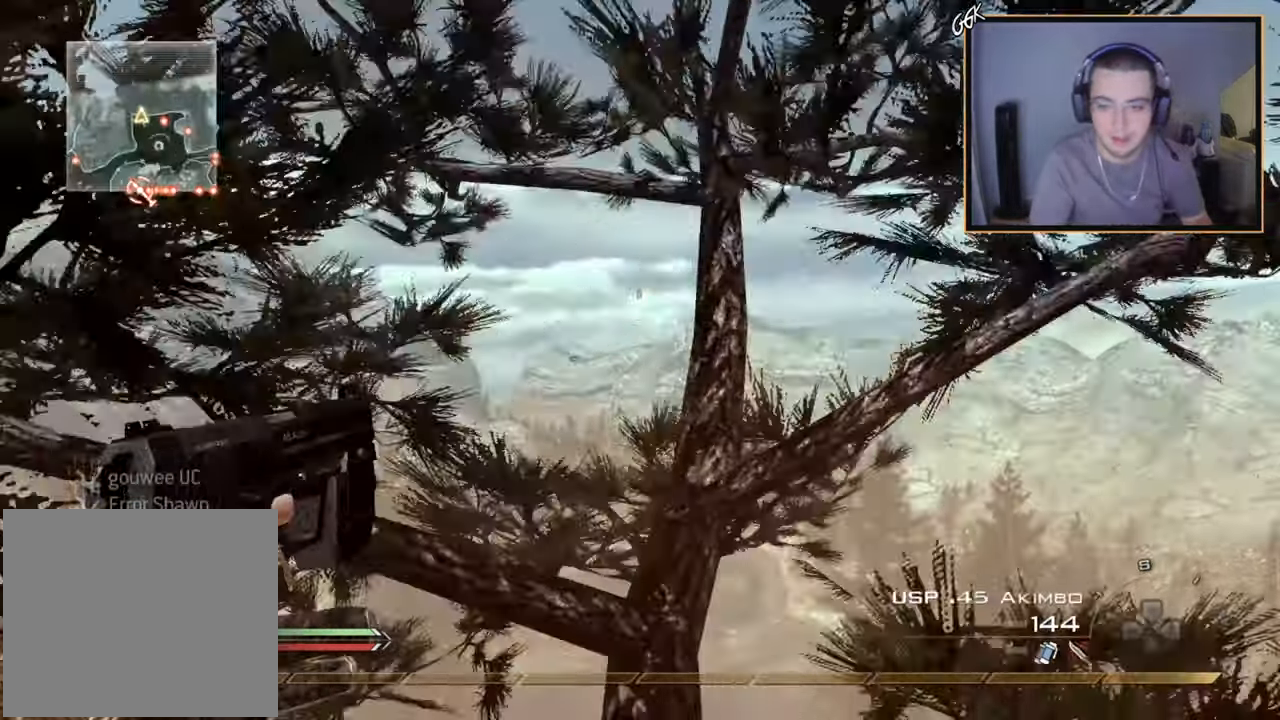
{"buttons": [], "left_stick": "center", "right_stick": "right", "events": [[16, "SQUARE", "down"], [50, "left_stick", "up-left"], [66, "L3", "down"], [100, "SQUARE", "up"], [200, "right_stick", "right"], [217, "TRIANGLE", "down"], [250, "L3", "up"], [283, "CROSS", "down"], [300, "TRIANGLE", "up"], [300, "left_stick", "center"], [333, "CIRCLE", "down"], [450, "CROSS", "up"], [467, "CIRCLE", "up"]]}
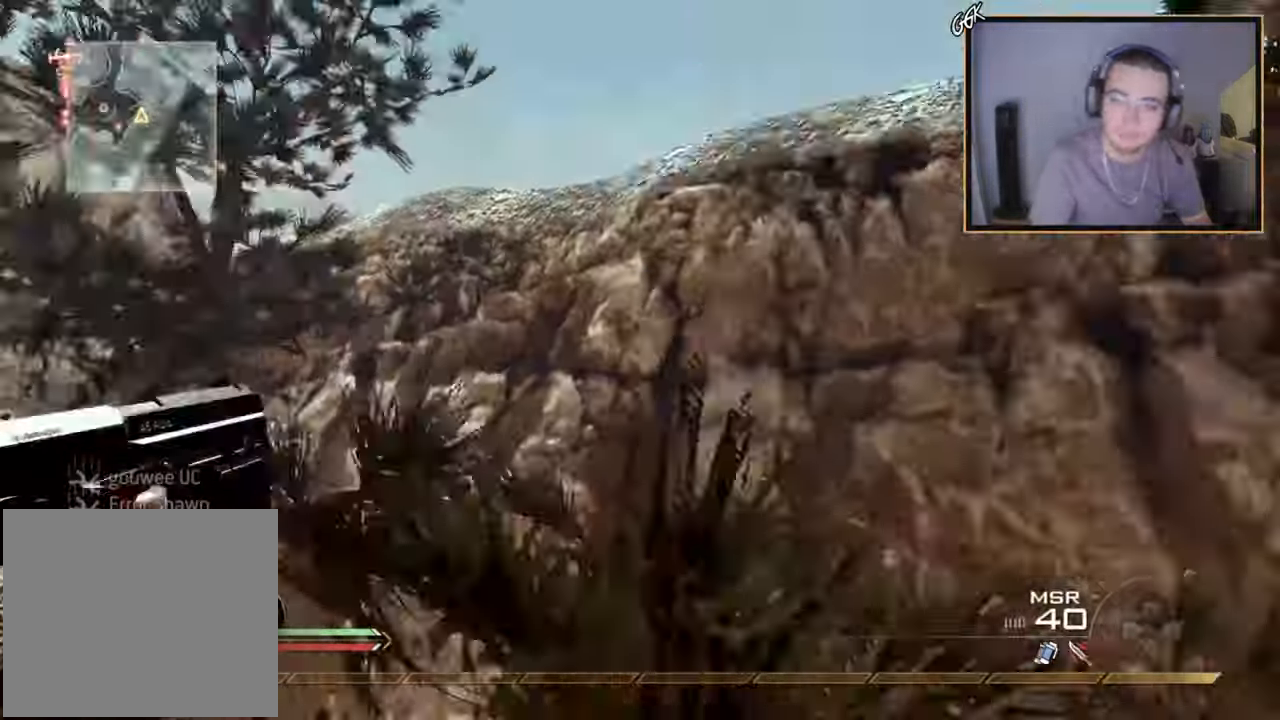
{"buttons": ["TRIANGLE"], "left_stick": "up-left", "right_stick": "right", "events": [[184, "left_stick", "down-left"], [300, "right_stick", "center"], [317, "left_stick", "up-left"], [384, "right_stick", "right"], [484, "TRIANGLE", "down"]]}
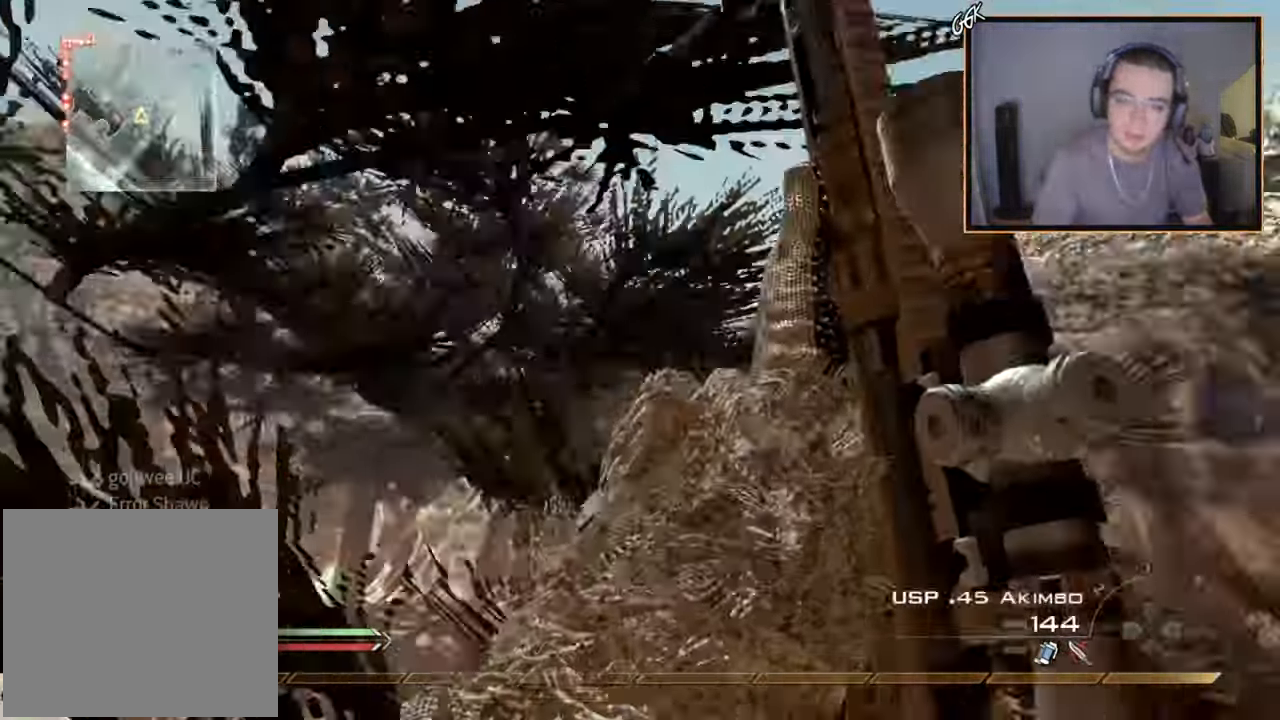
{"buttons": [], "left_stick": "down-left", "right_stick": "center", "events": [[33, "left_stick", "center"], [50, "TRIANGLE", "up"], [100, "TRIANGLE", "down"], [200, "TRIANGLE", "up"], [233, "L2", "down"], [250, "left_stick", "down-left"], [283, "R2", "down"], [283, "TRIANGLE", "down"], [317, "right_stick", "center"], [367, "L2", "up"], [367, "TRIANGLE", "up"], [383, "R2", "up"]]}
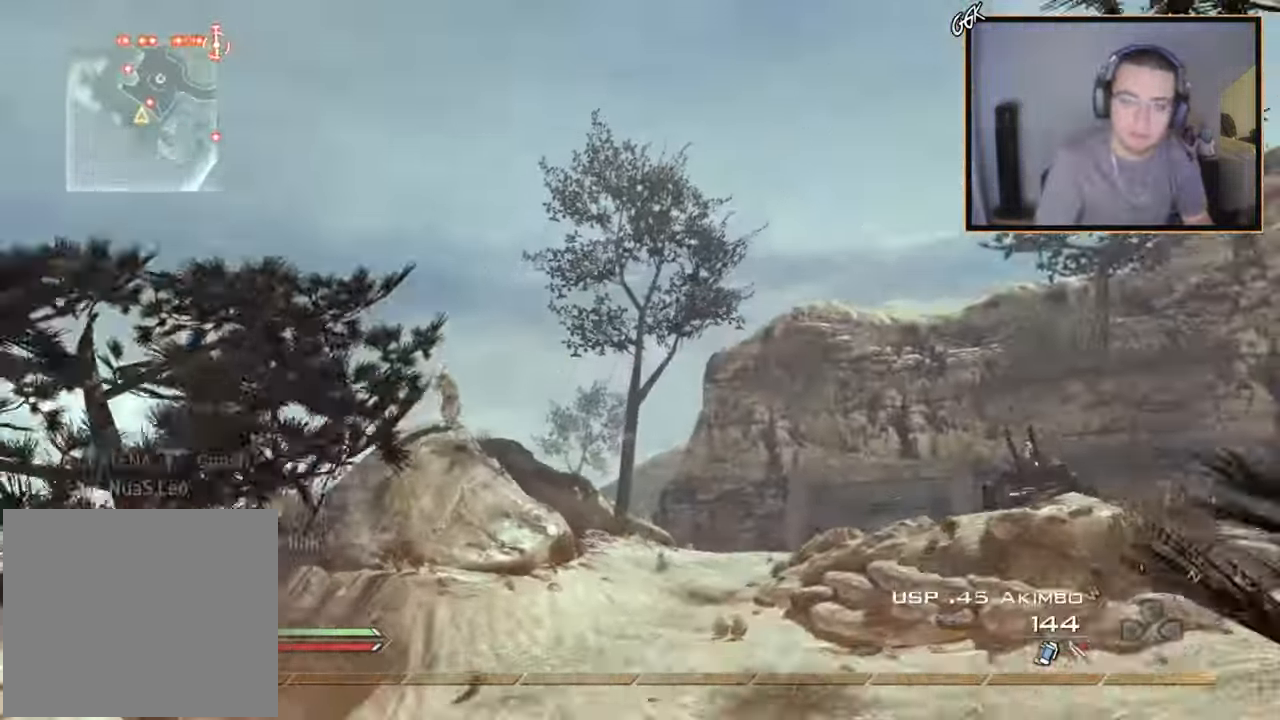
{"buttons": [], "left_stick": "center", "right_stick": "center", "events": [[384, "left_stick", "center"]]}
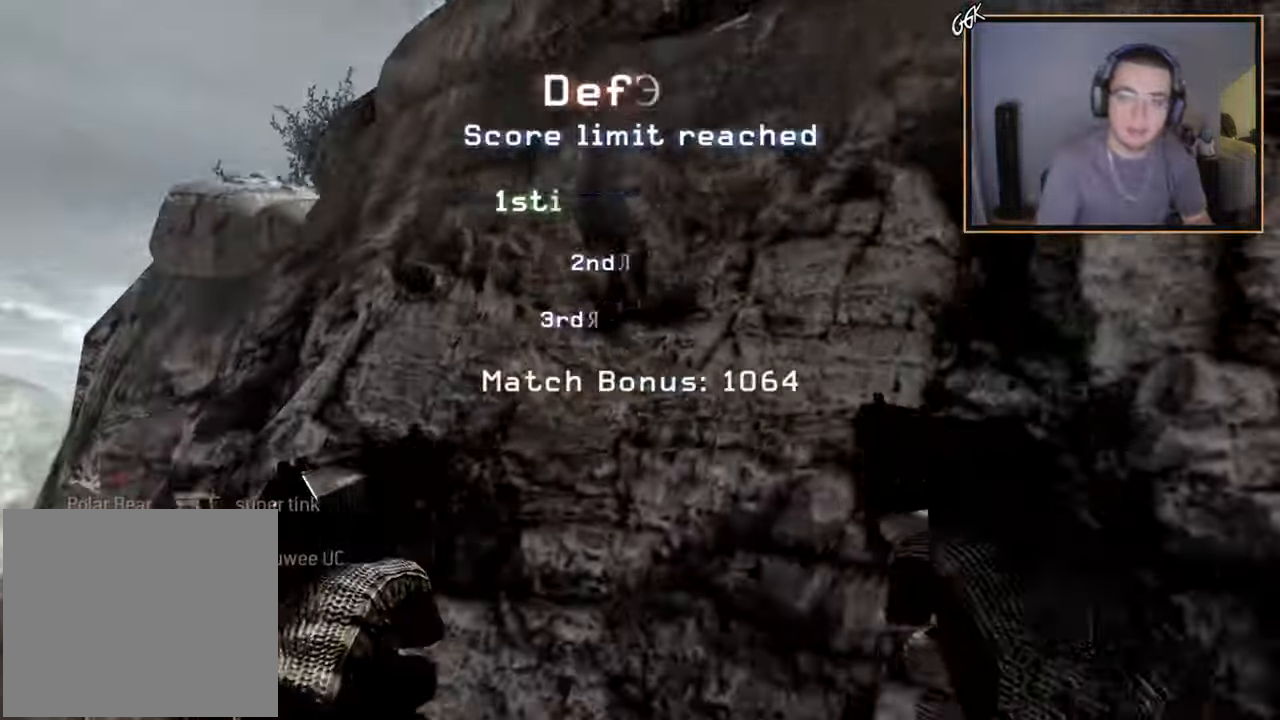
{"buttons": ["CIRCLE"], "left_stick": "center", "right_stick": "center", "events": [[116, "CIRCLE", "down"]]}
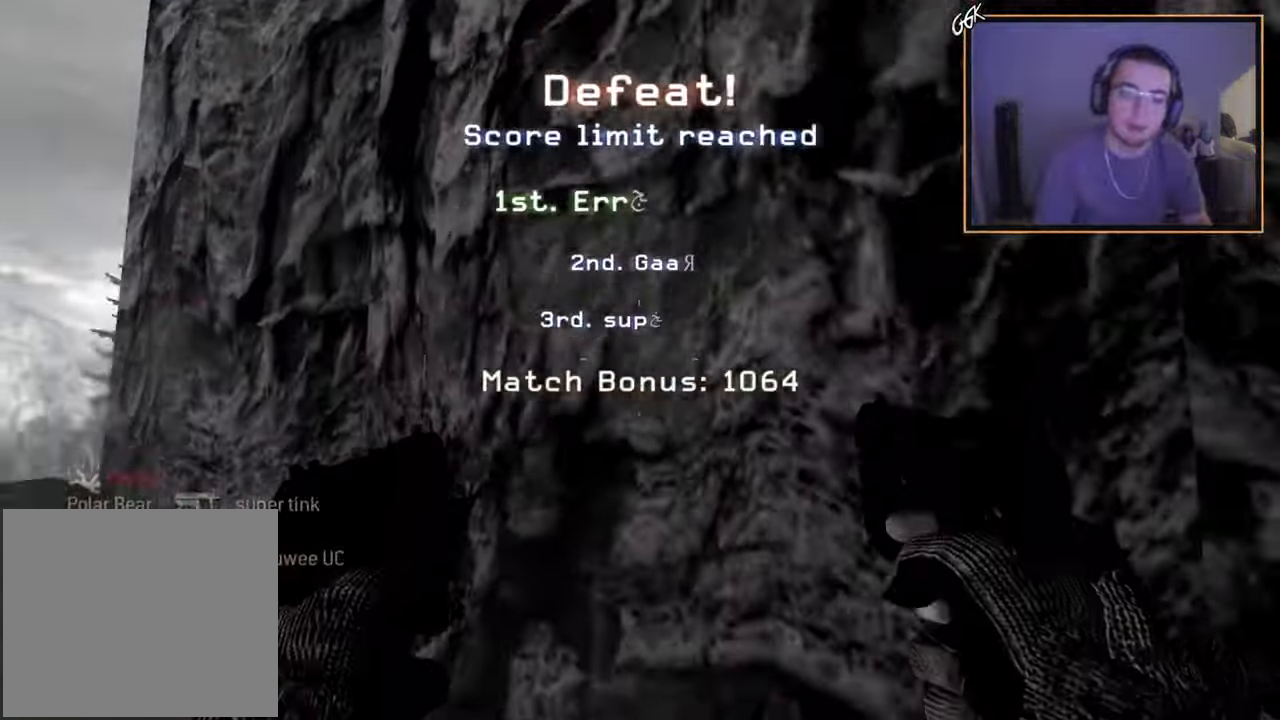
{"buttons": [], "left_stick": "center", "right_stick": "center", "events": [[17, "CIRCLE", "up"]]}